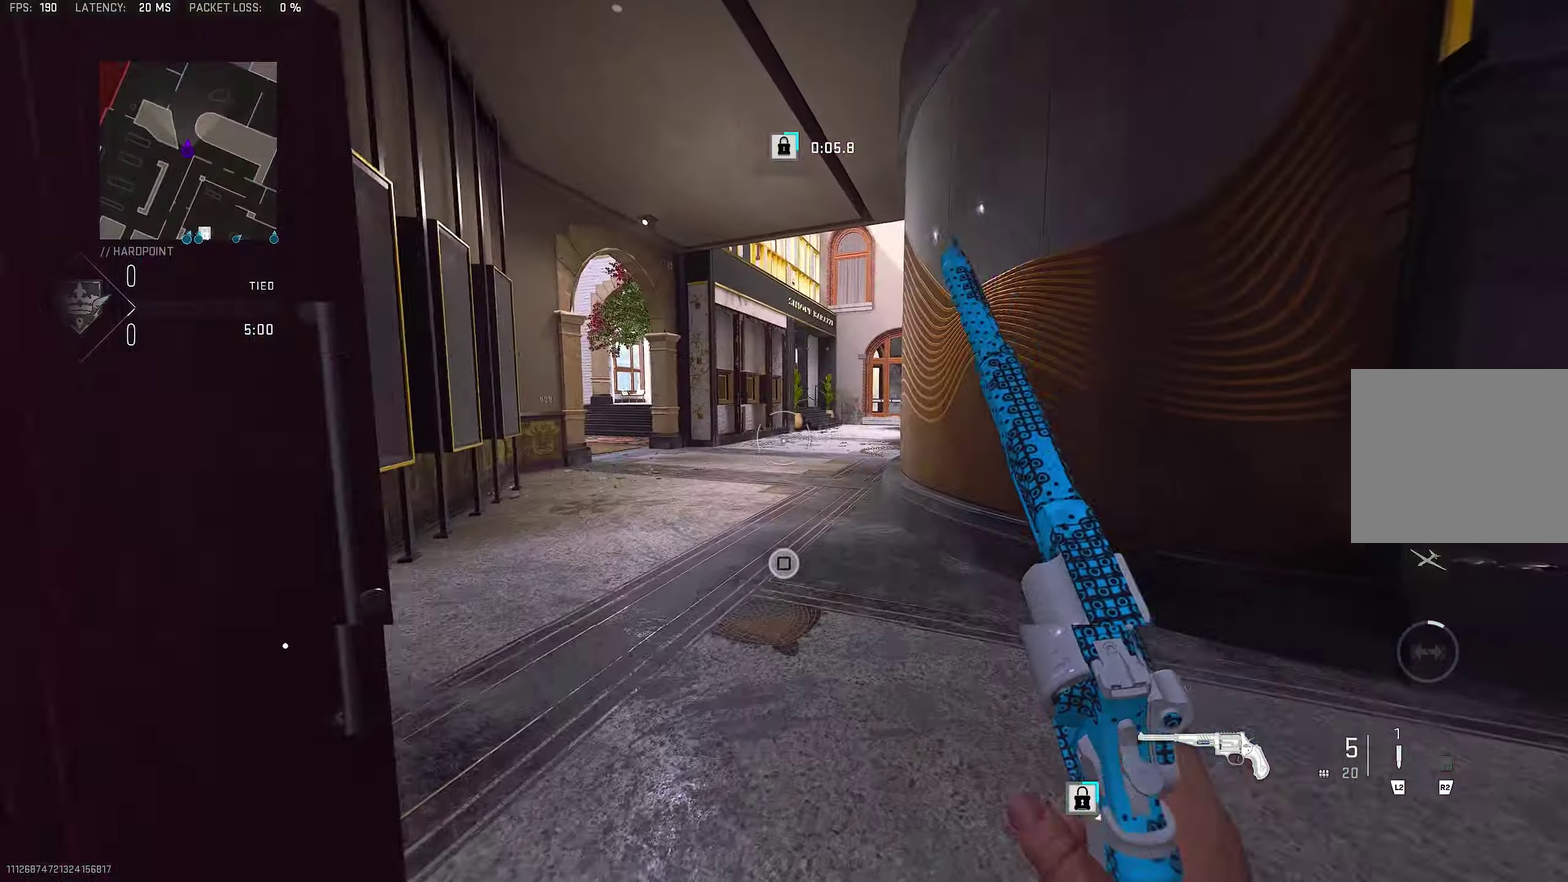
Gameplay with a controller (PlayStation layout); each line is a JSON object with the inputs held at the frame after it (dt_ms = milliseconds from this image to that frame). "events" lists button and stick changes between this image and that frame as [ms after this image, input, new state], when the widget could be followed in between.
{"dt_ms": 900, "buttons": ["CROSS"], "left_stick": "up", "right_stick": "right"}
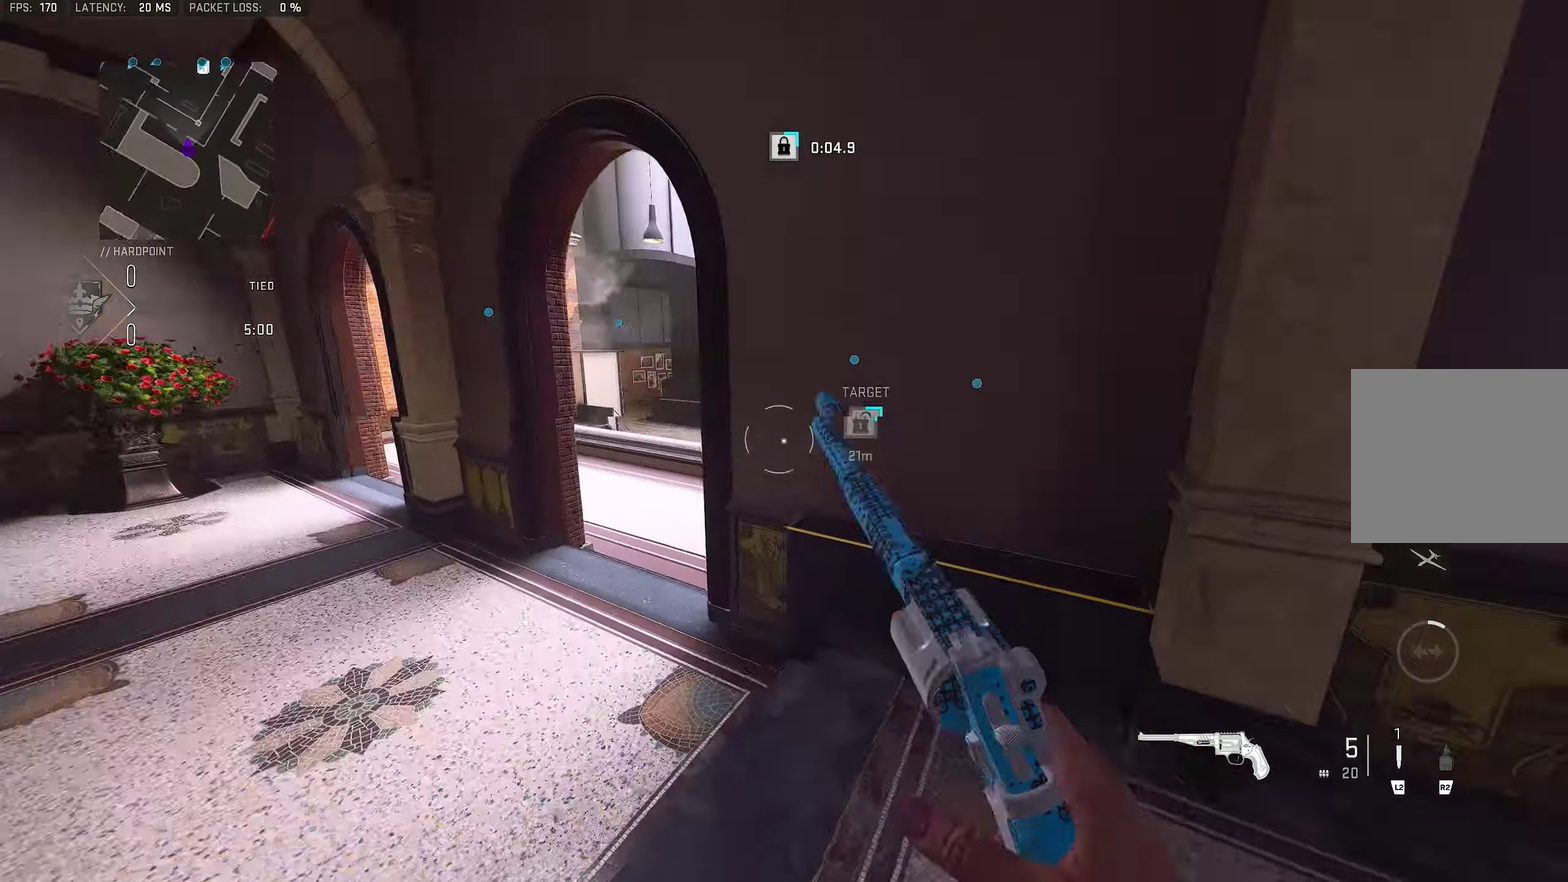
{"dt_ms": 300, "buttons": [], "left_stick": "left", "right_stick": "right"}
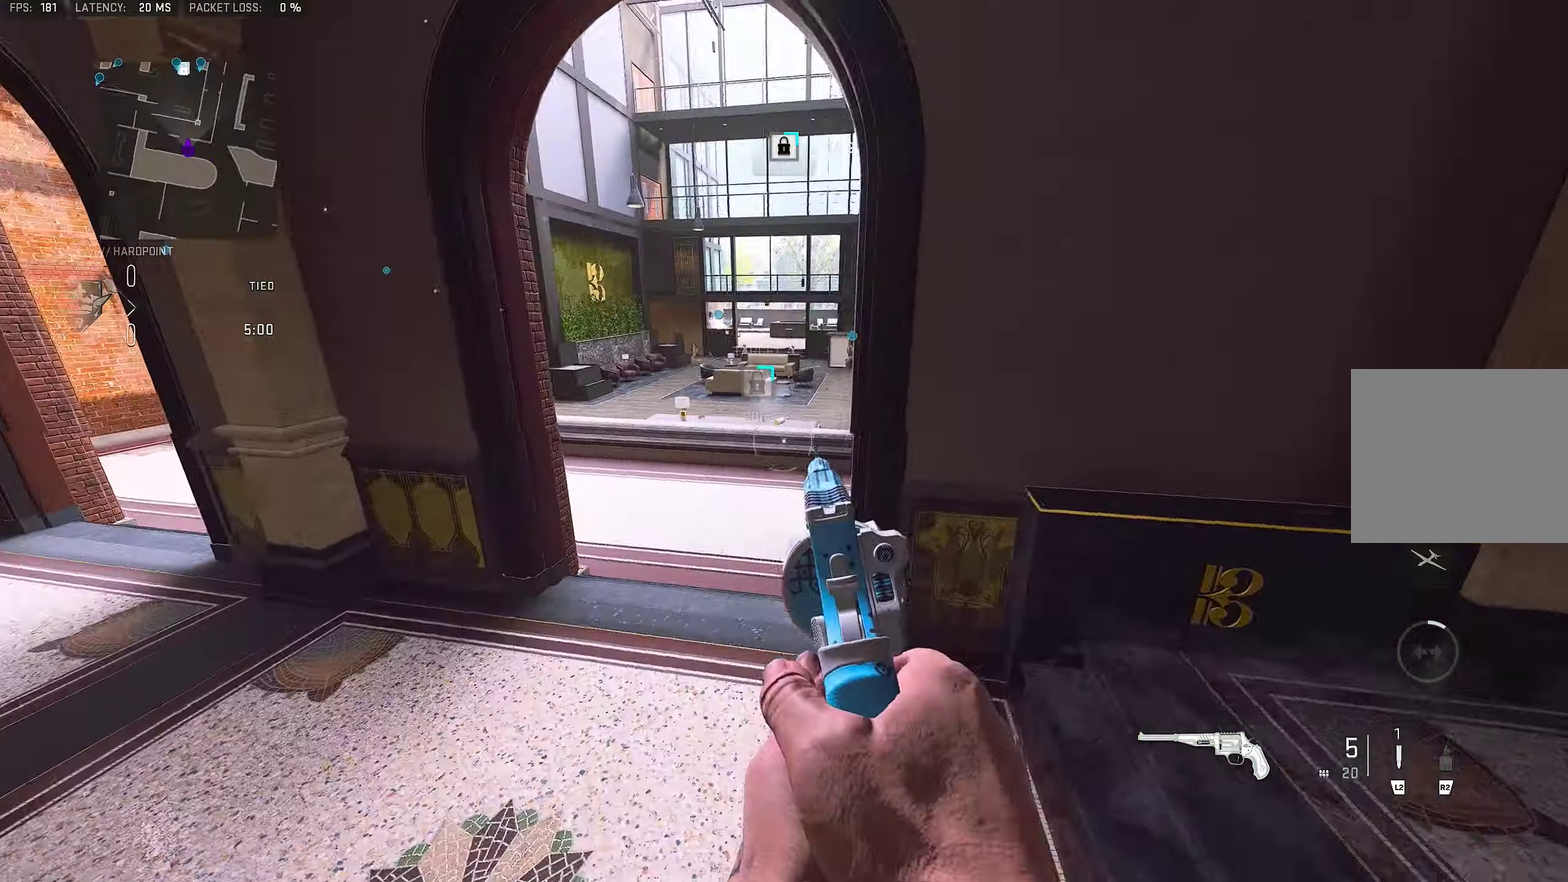
{"dt_ms": 500, "buttons": ["L1"], "left_stick": "up-left", "right_stick": "center"}
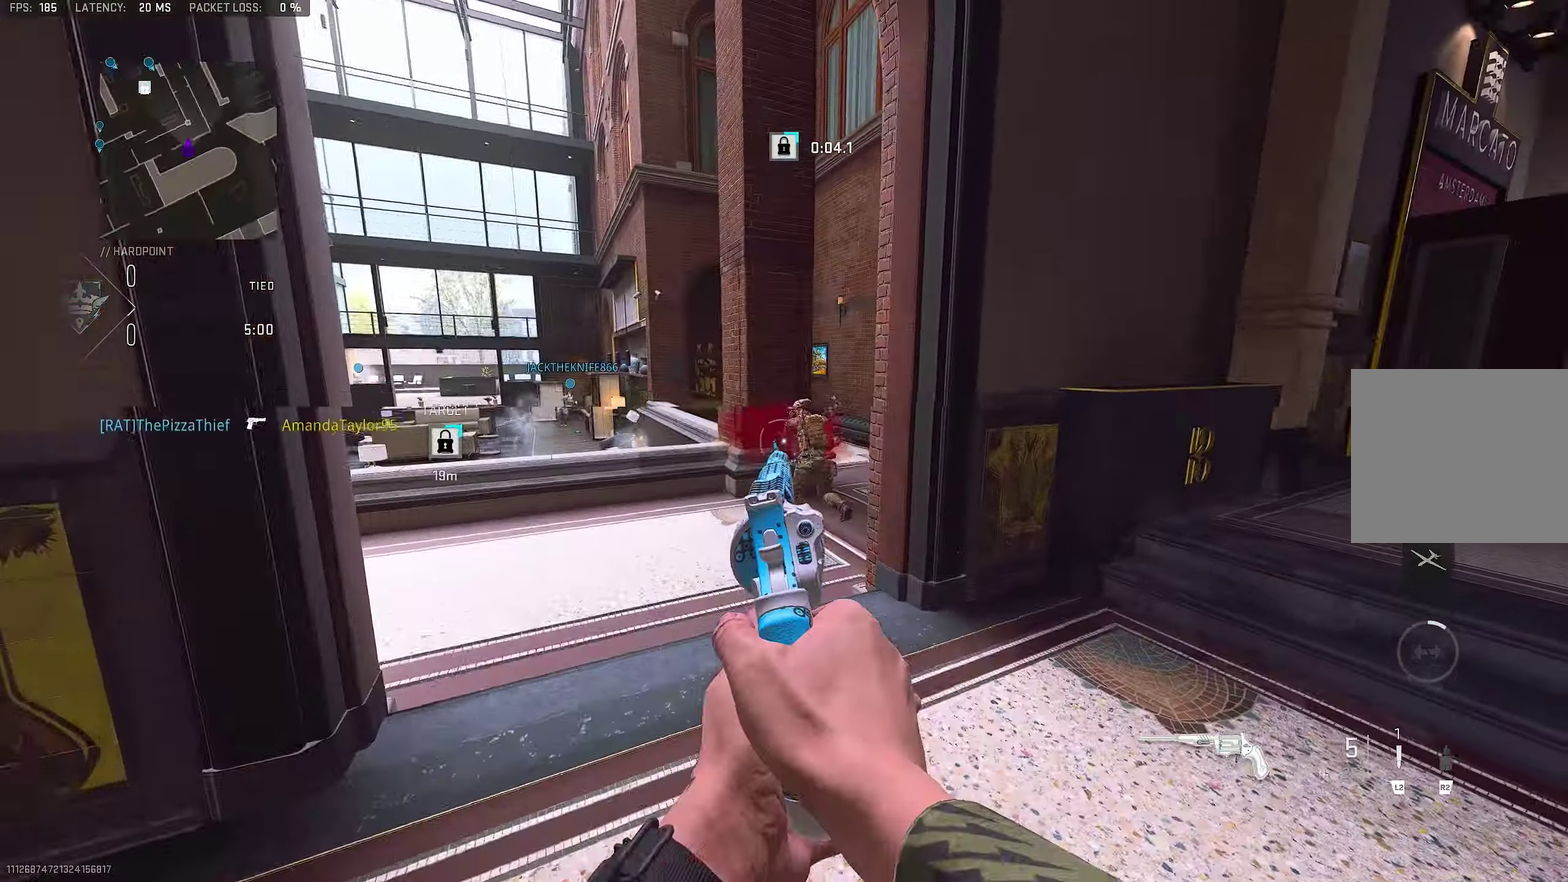
{"dt_ms": 500, "buttons": [], "left_stick": "down", "right_stick": "down-left", "events": [[67, "right_stick", "right"], [200, "left_stick", "center"], [267, "right_stick", "down-right"], [367, "left_stick", "down"], [367, "right_stick", "down"], [400, "L1", "up"], [467, "right_stick", "down-left"]]}
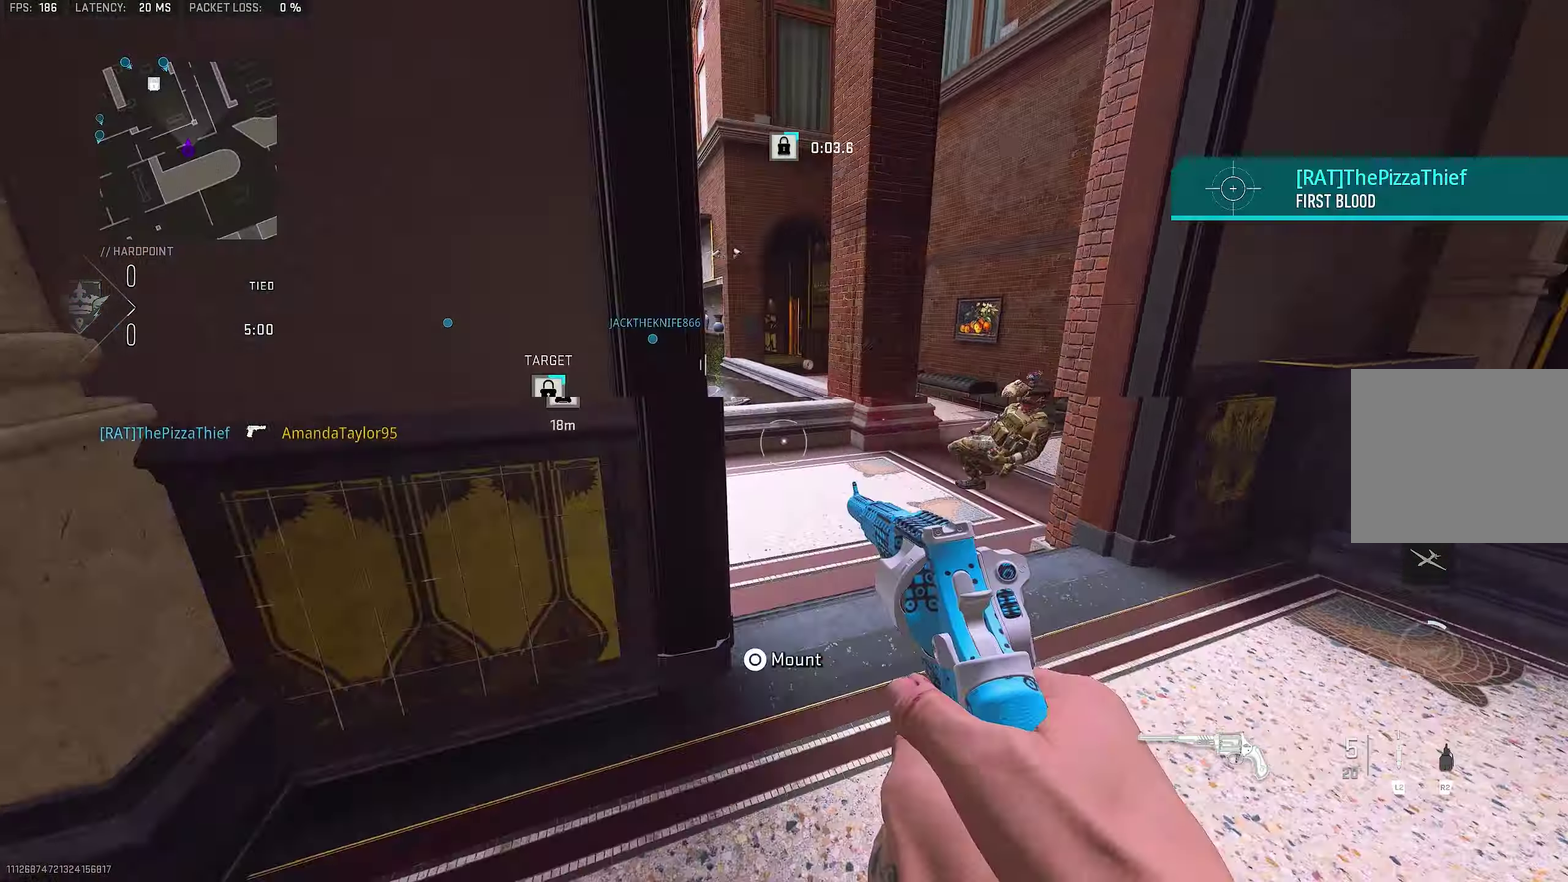
{"dt_ms": 400, "buttons": ["L1"], "left_stick": "up", "right_stick": "up-right"}
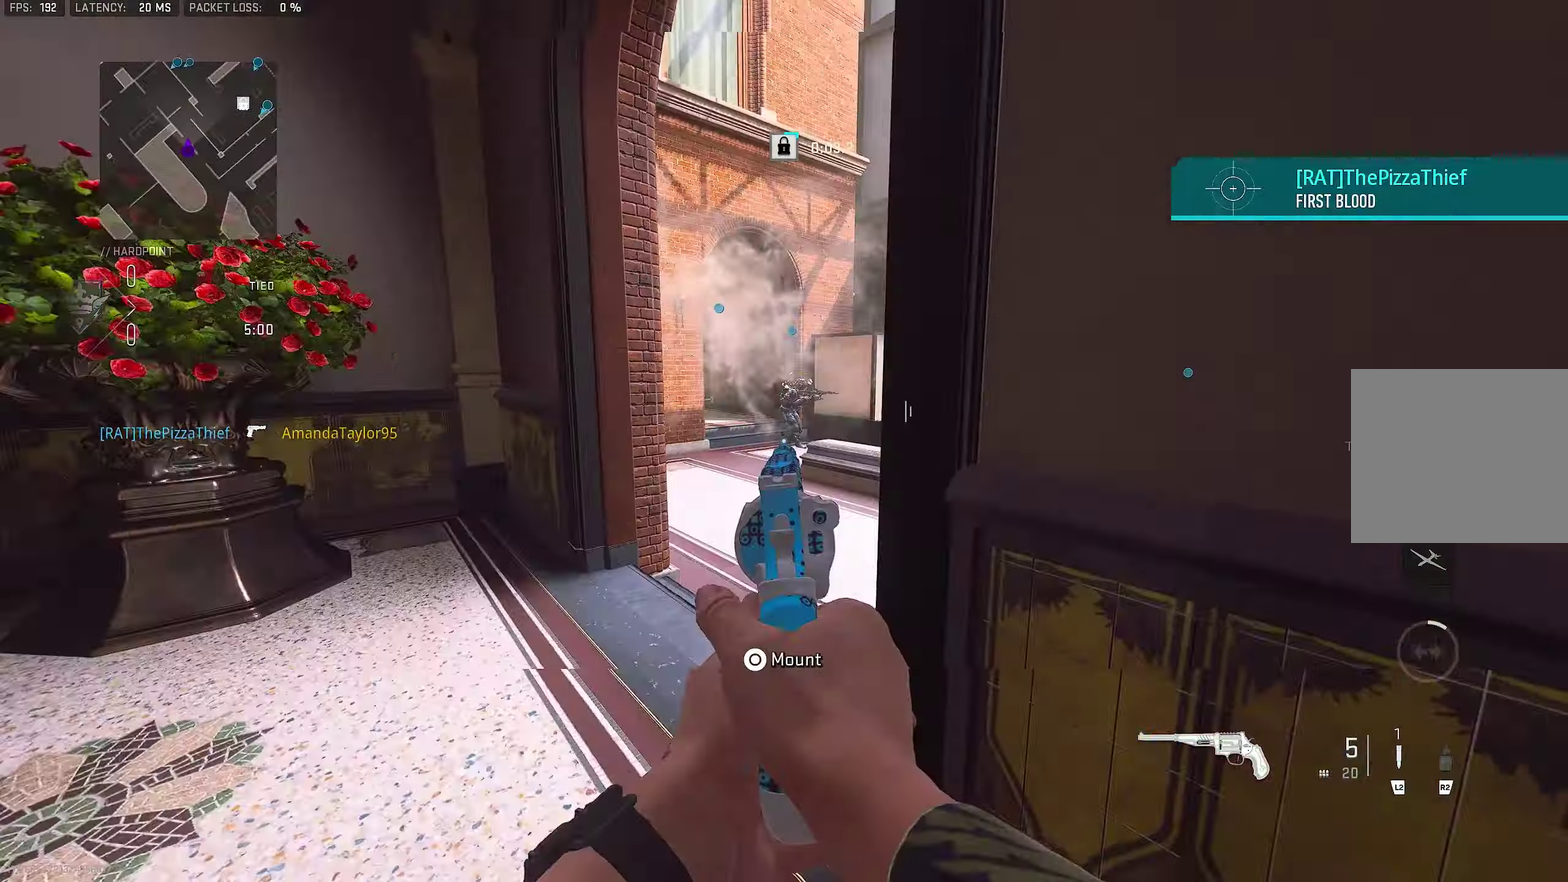
{"dt_ms": 600, "buttons": ["L1"], "left_stick": "up-right", "right_stick": "center"}
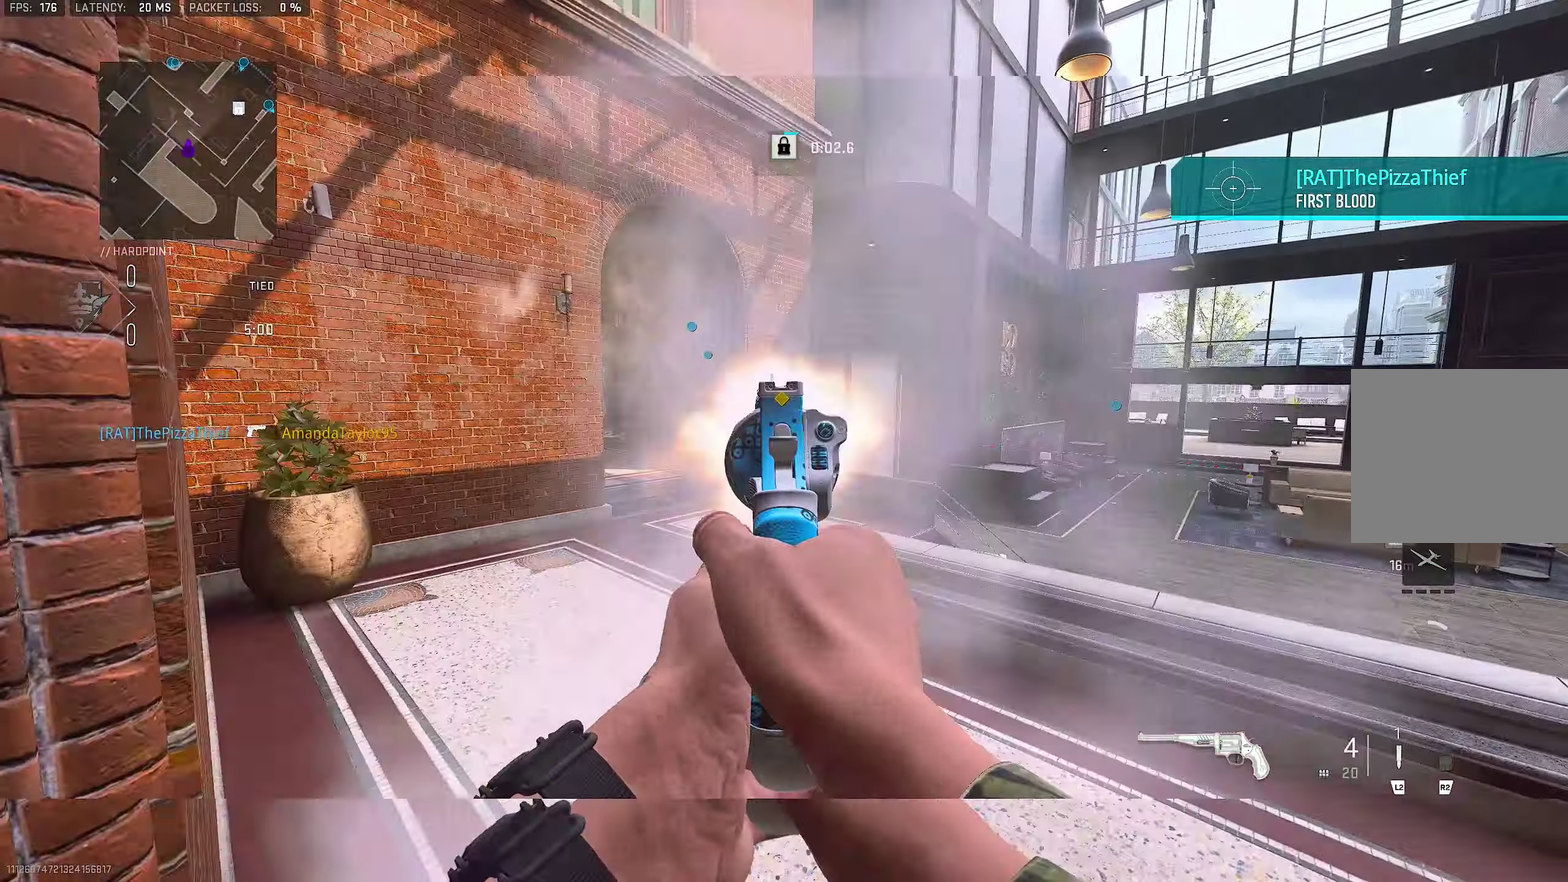
{"dt_ms": 300, "buttons": [], "left_stick": "up", "right_stick": "down-left"}
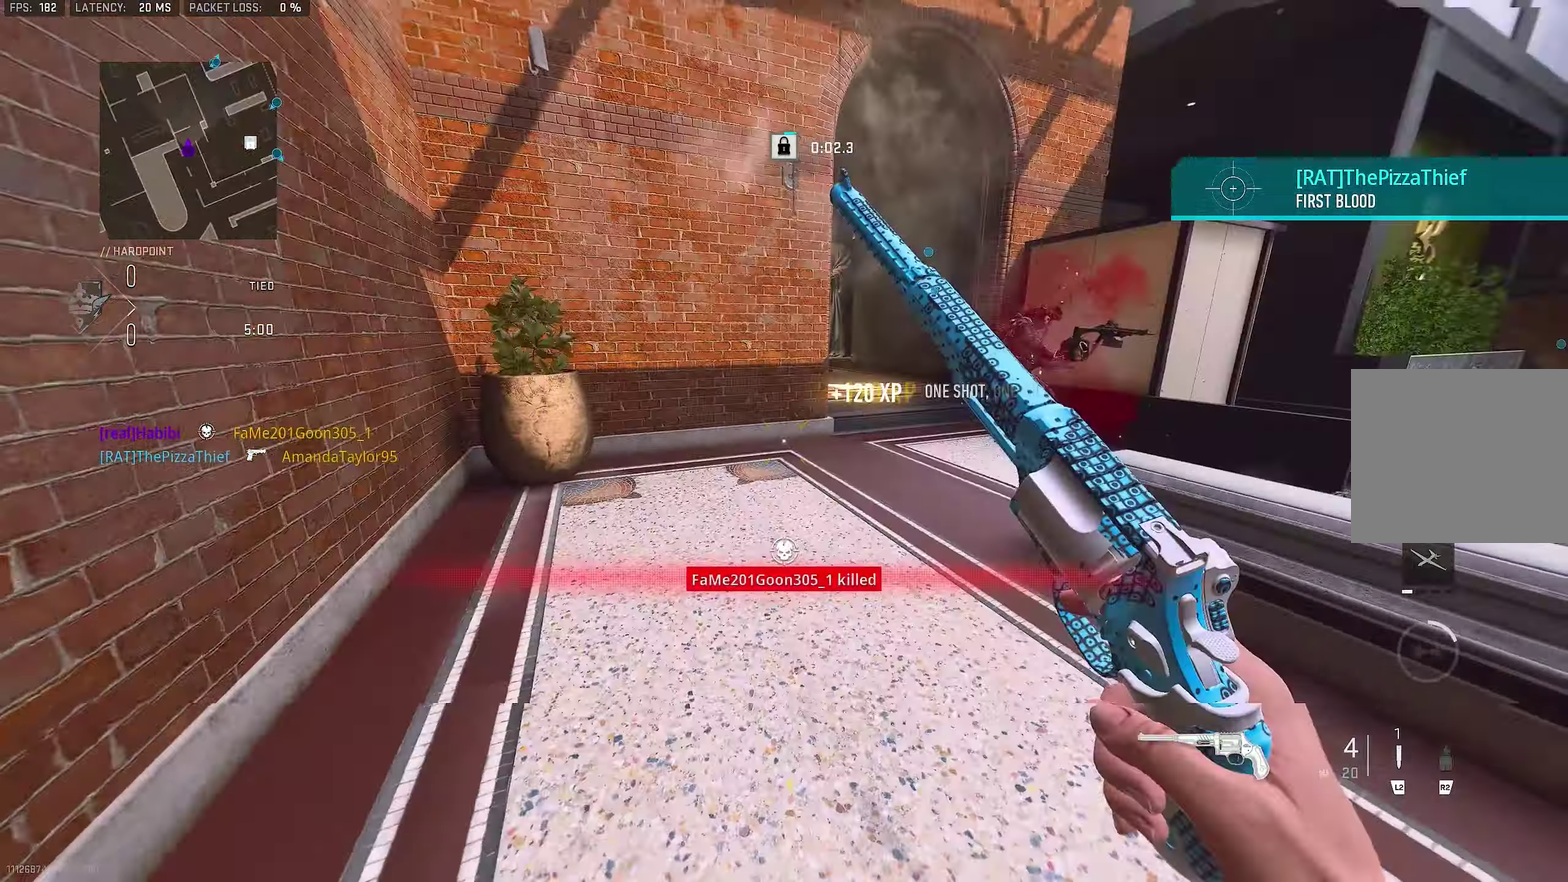
{"dt_ms": 800, "buttons": [], "left_stick": "up-right", "right_stick": "left"}
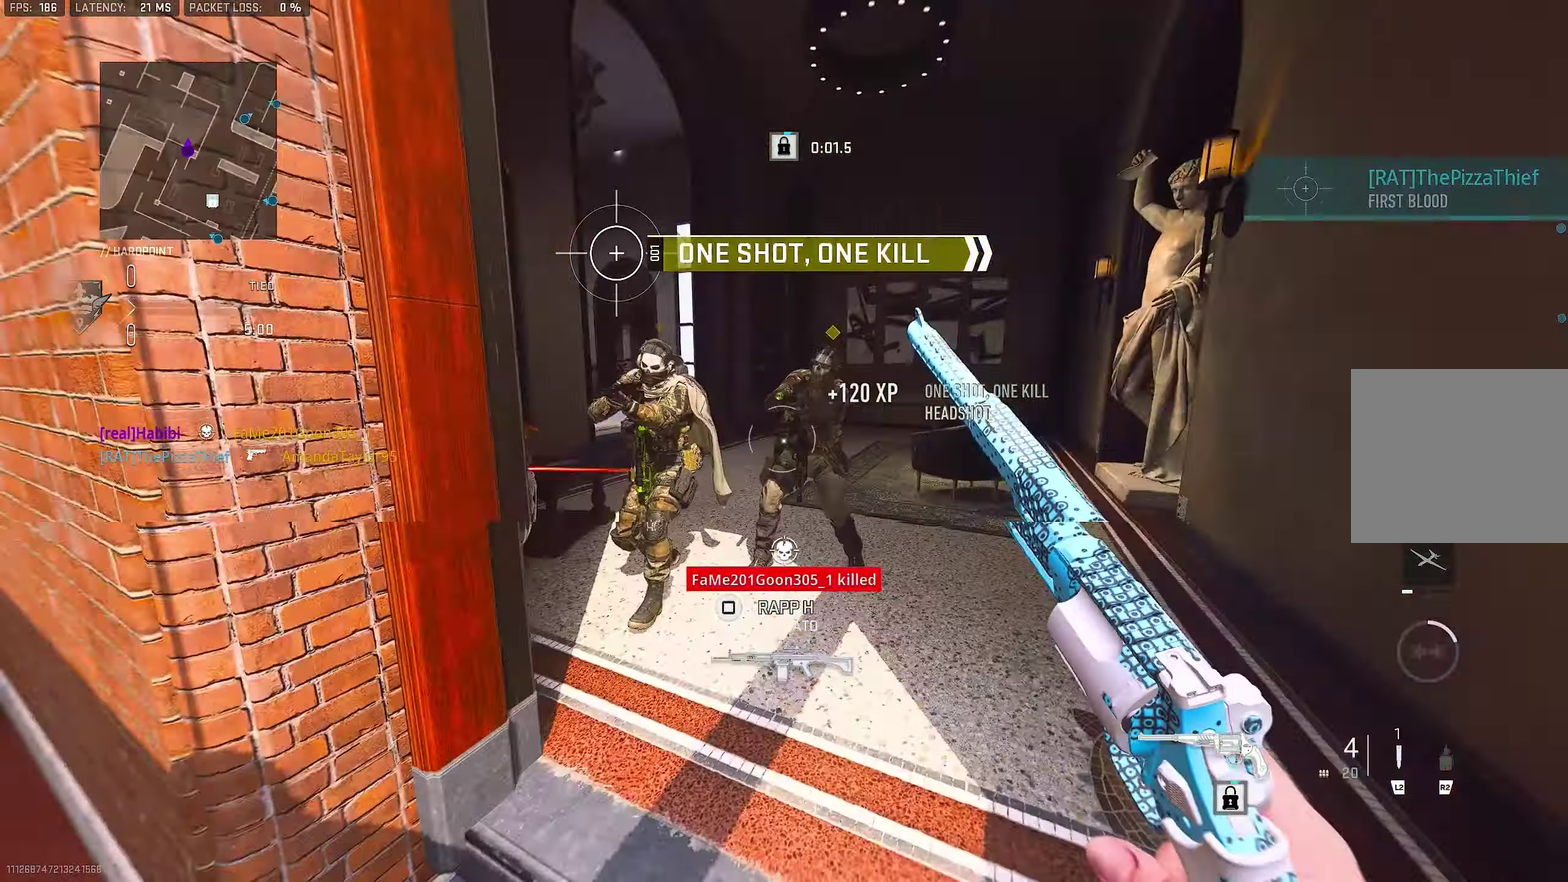
{"dt_ms": 400, "buttons": ["R1"], "left_stick": "down-right", "right_stick": "left"}
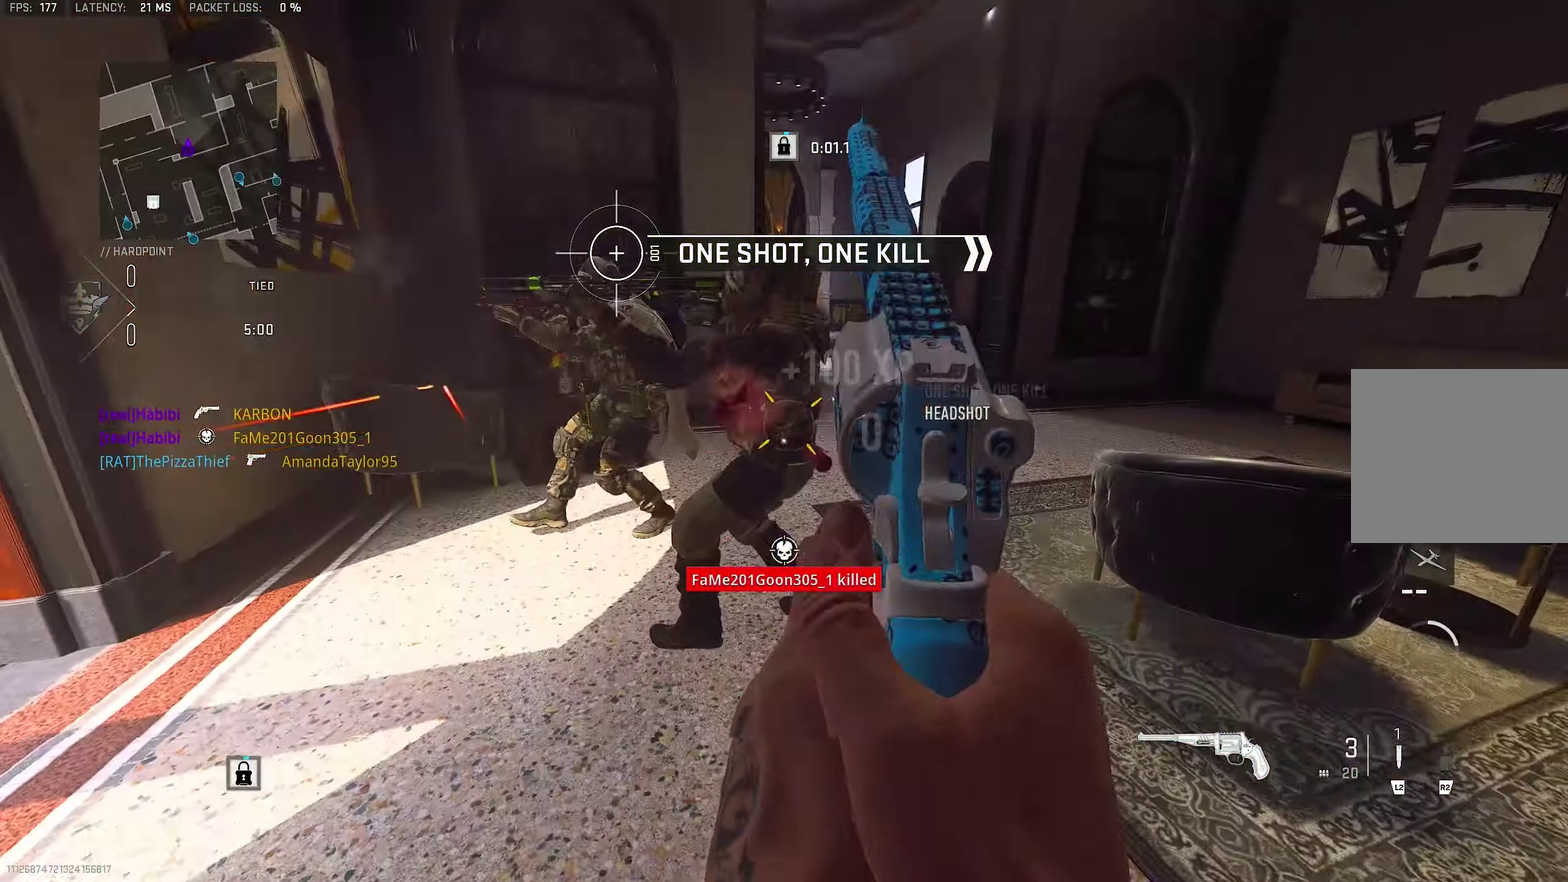
{"dt_ms": 500, "buttons": ["L1"], "left_stick": "left", "right_stick": "center", "events": [[33, "right_stick", "up-left"], [100, "left_stick", "down-left"], [133, "R1", "up"], [133, "right_stick", "center"], [200, "left_stick", "left"], [466, "L1", "down"]]}